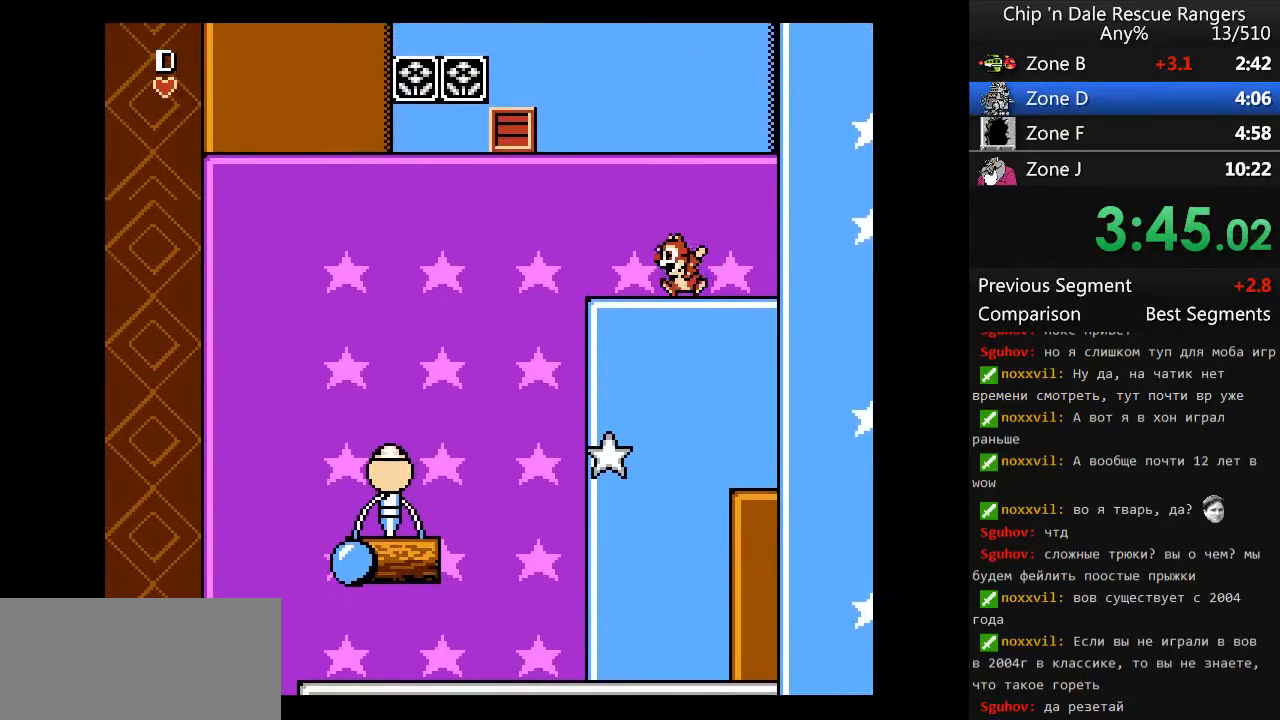
Gameplay with a controller (Nintendo layout); each line is a JSON object with the inputs held at the frame after it. "events" lists button and stick changes between this image and that frame as [ms after this image, input, new state], when the widget could be followed in between. Not read: L3 R3.
{"buttons": [], "events": [[33, "A", "up"], [133, "DPAD_LEFT", "up"], [167, "A", "down"], [367, "DPAD_LEFT", "down"], [400, "A", "up"], [433, "DPAD_LEFT", "up"]]}
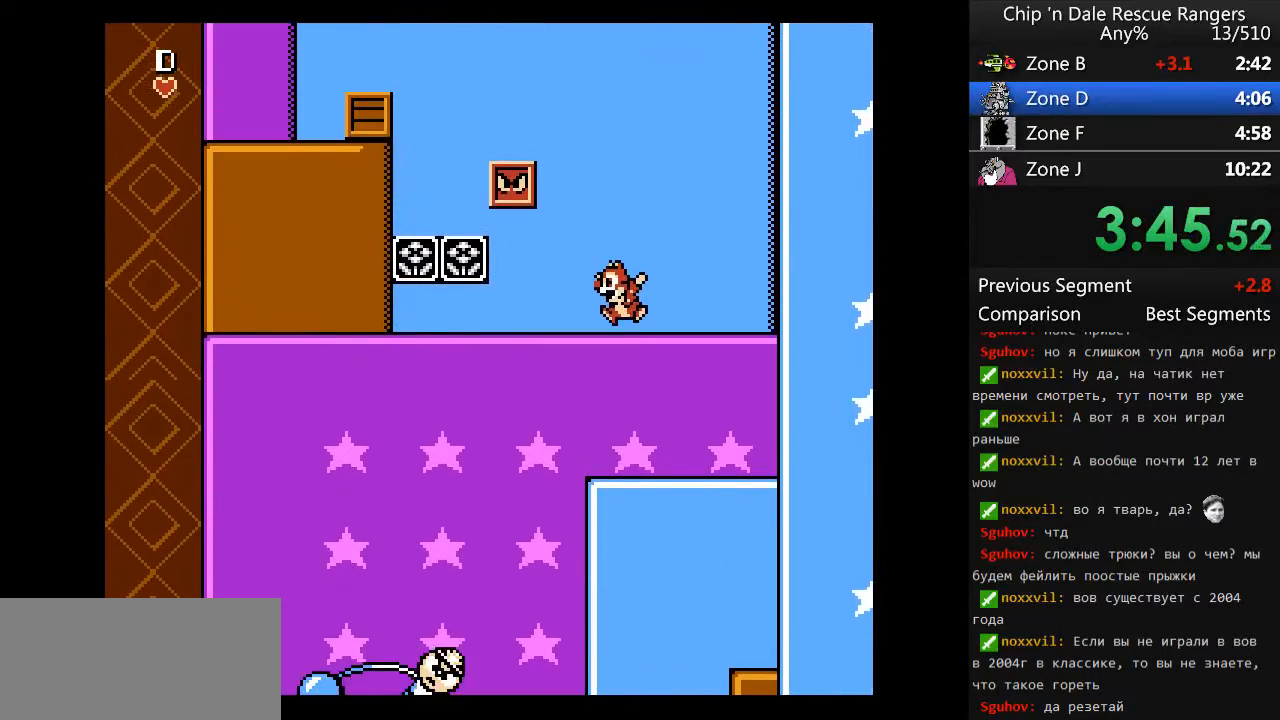
{"buttons": ["A", "DPAD_LEFT"], "events": [[100, "A", "down"], [100, "DPAD_LEFT", "down"]]}
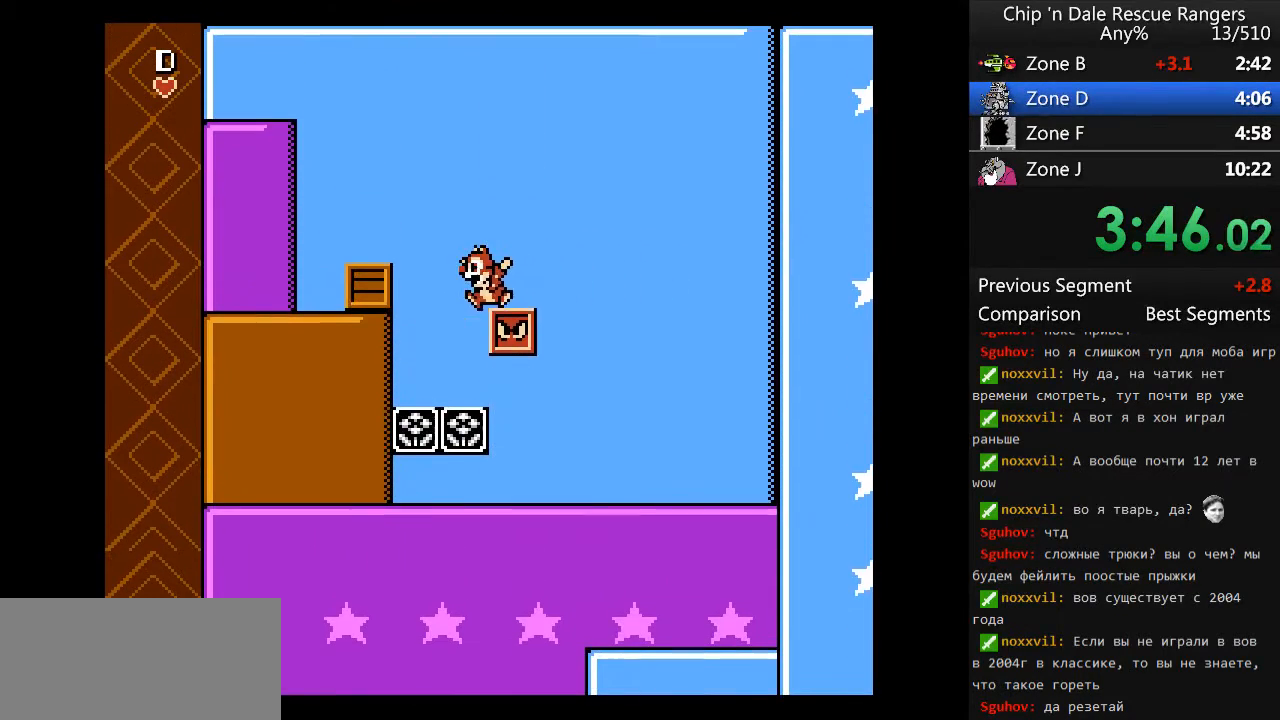
{"buttons": ["A", "DPAD_LEFT"], "events": [[133, "A", "up"], [433, "A", "down"]]}
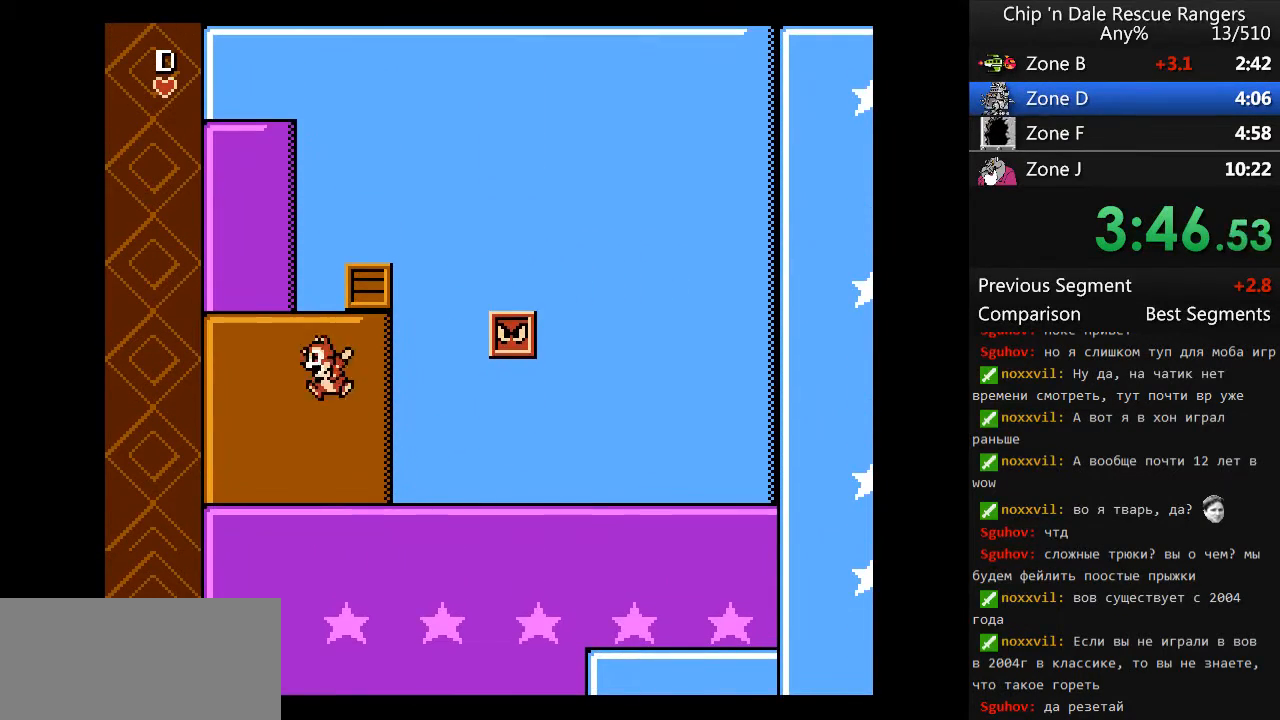
{"buttons": ["A"], "events": [[100, "DPAD_LEFT", "up"], [200, "A", "up"], [367, "A", "down"]]}
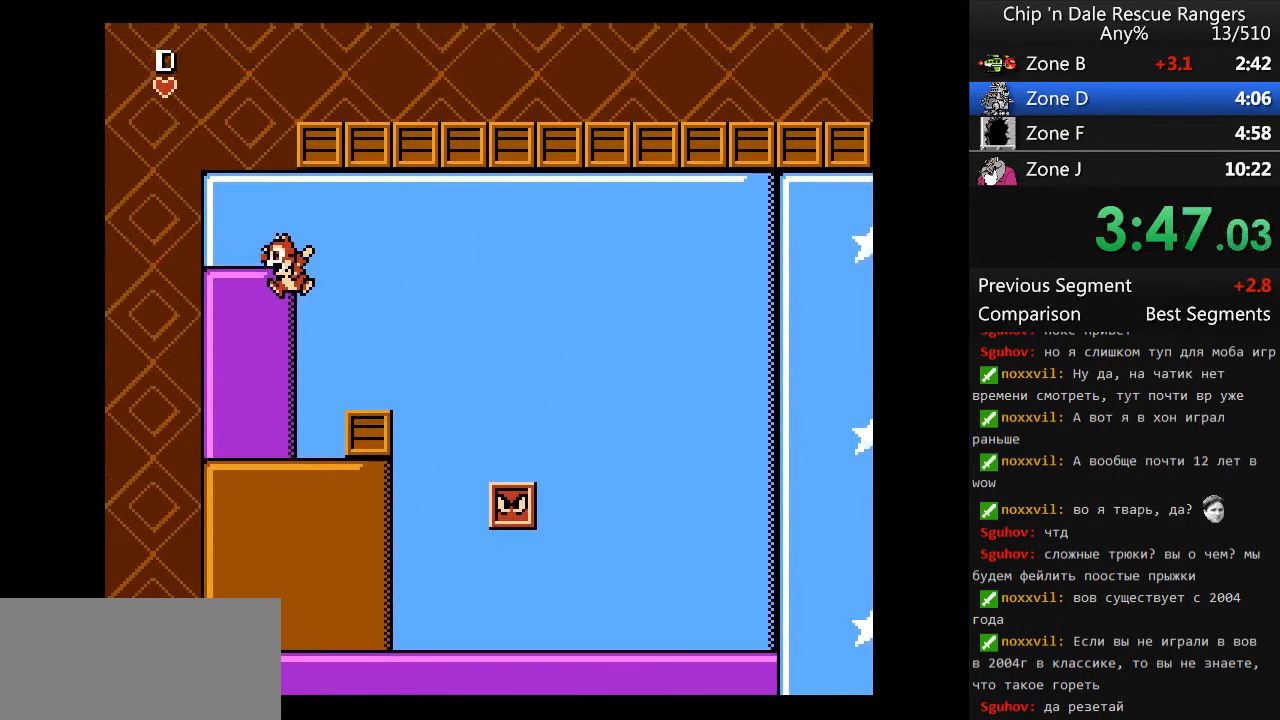
{"buttons": ["A", "DPAD_RIGHT"], "events": [[33, "DPAD_LEFT", "down"], [133, "A", "up"], [133, "DPAD_LEFT", "up"], [233, "A", "down"], [233, "DPAD_RIGHT", "down"]]}
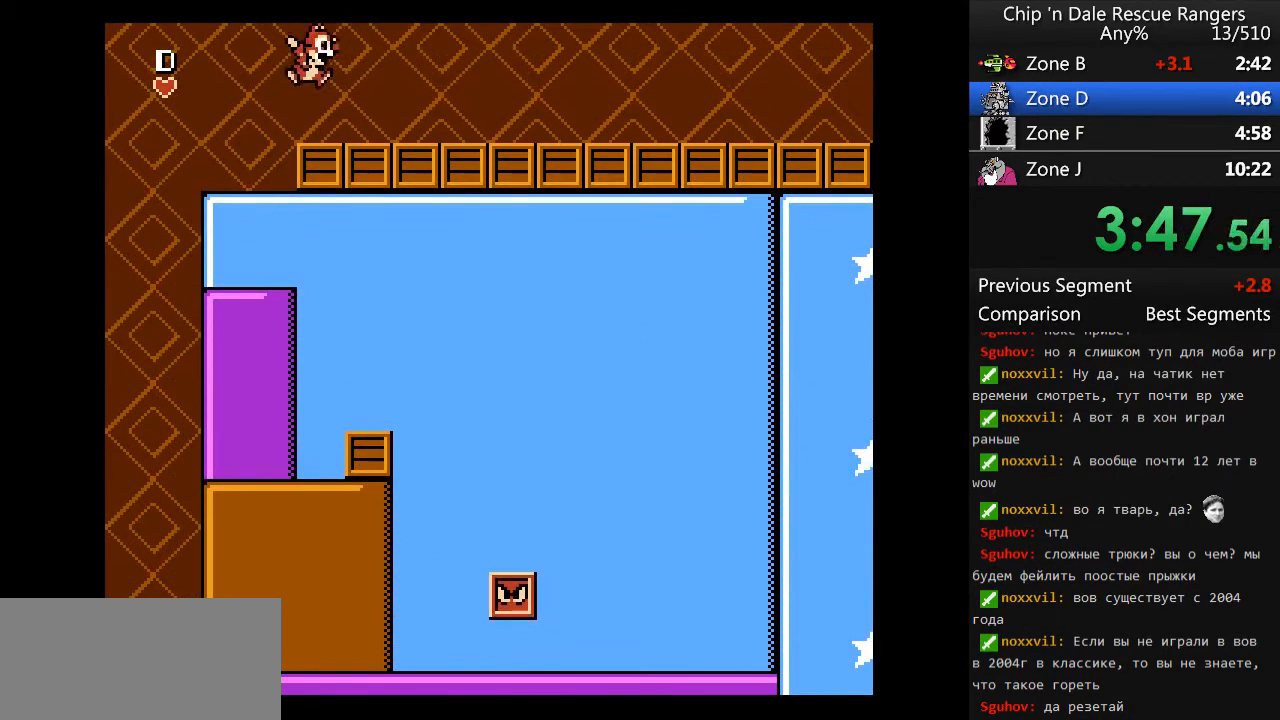
{"buttons": ["DPAD_RIGHT"], "events": [[100, "A", "up"]]}
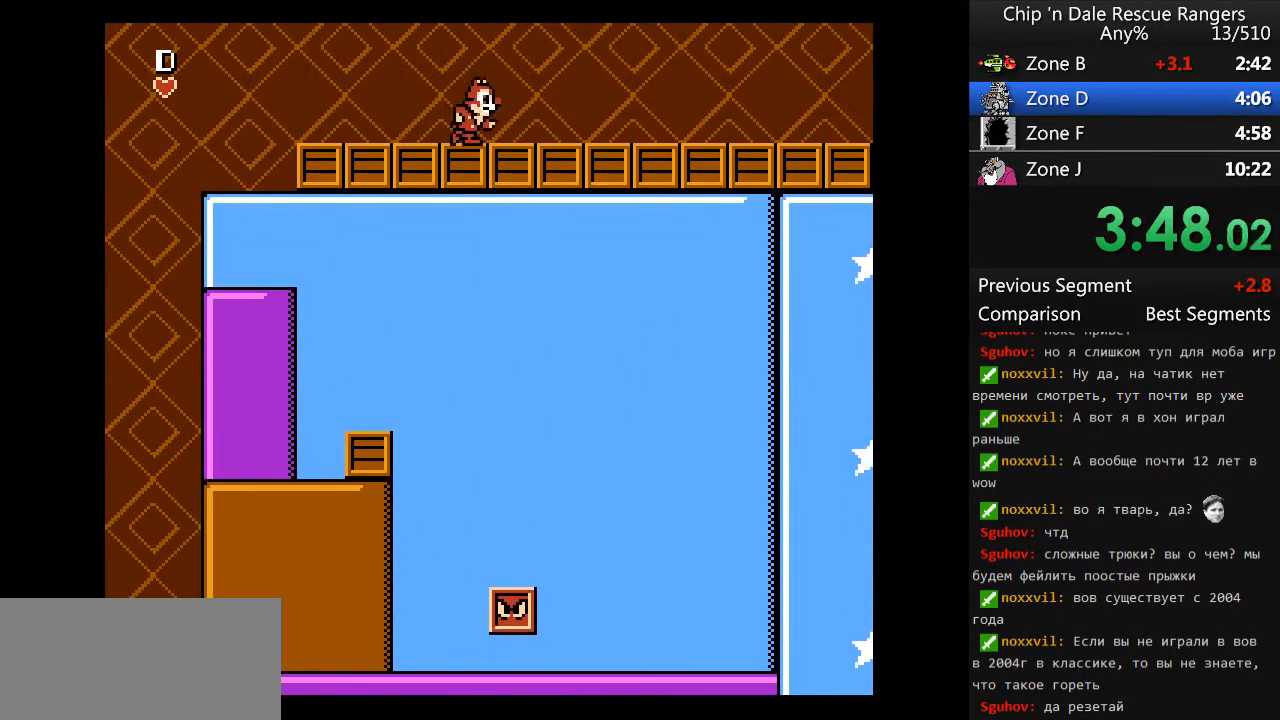
{"buttons": ["DPAD_RIGHT"], "events": []}
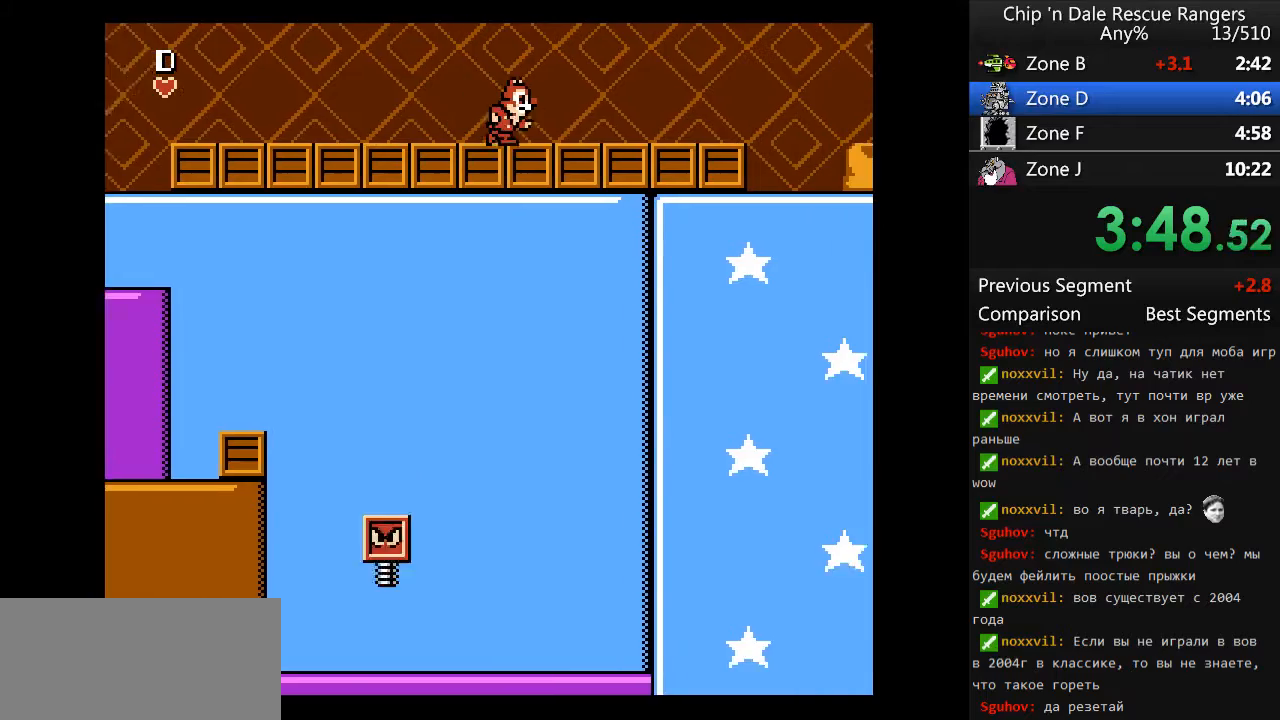
{"buttons": ["DPAD_RIGHT"], "events": []}
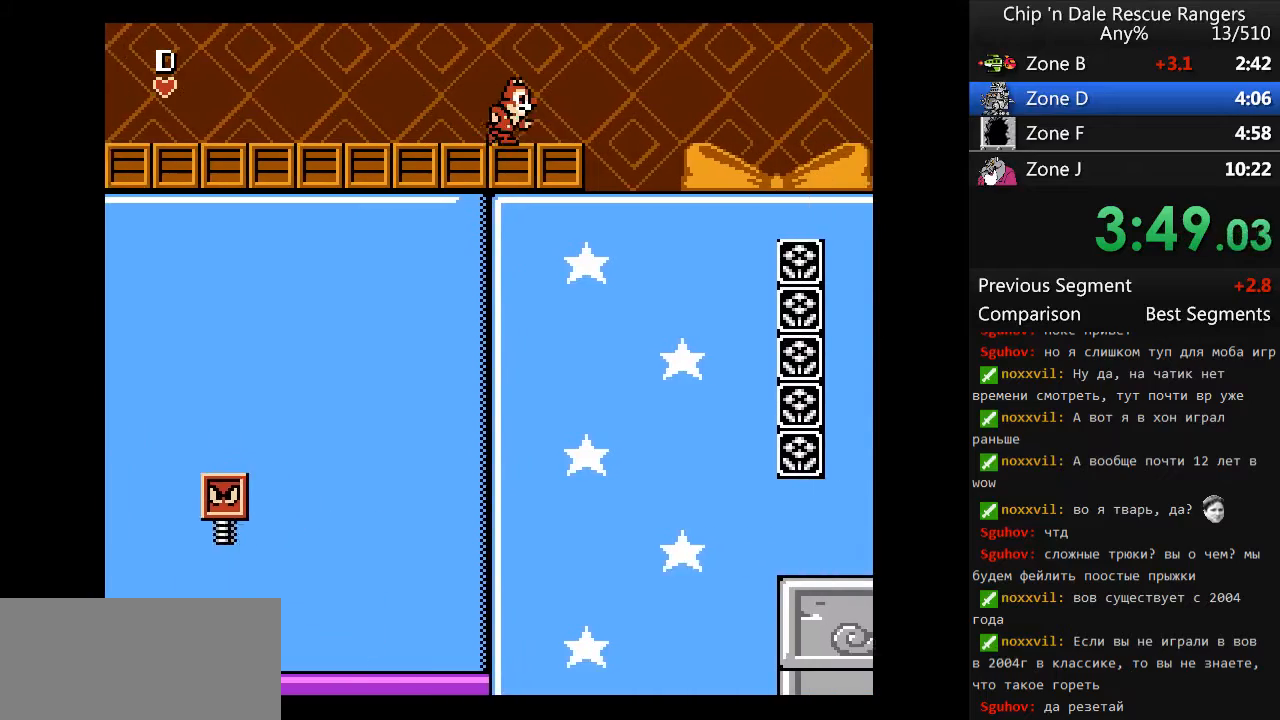
{"buttons": ["DPAD_RIGHT"], "events": []}
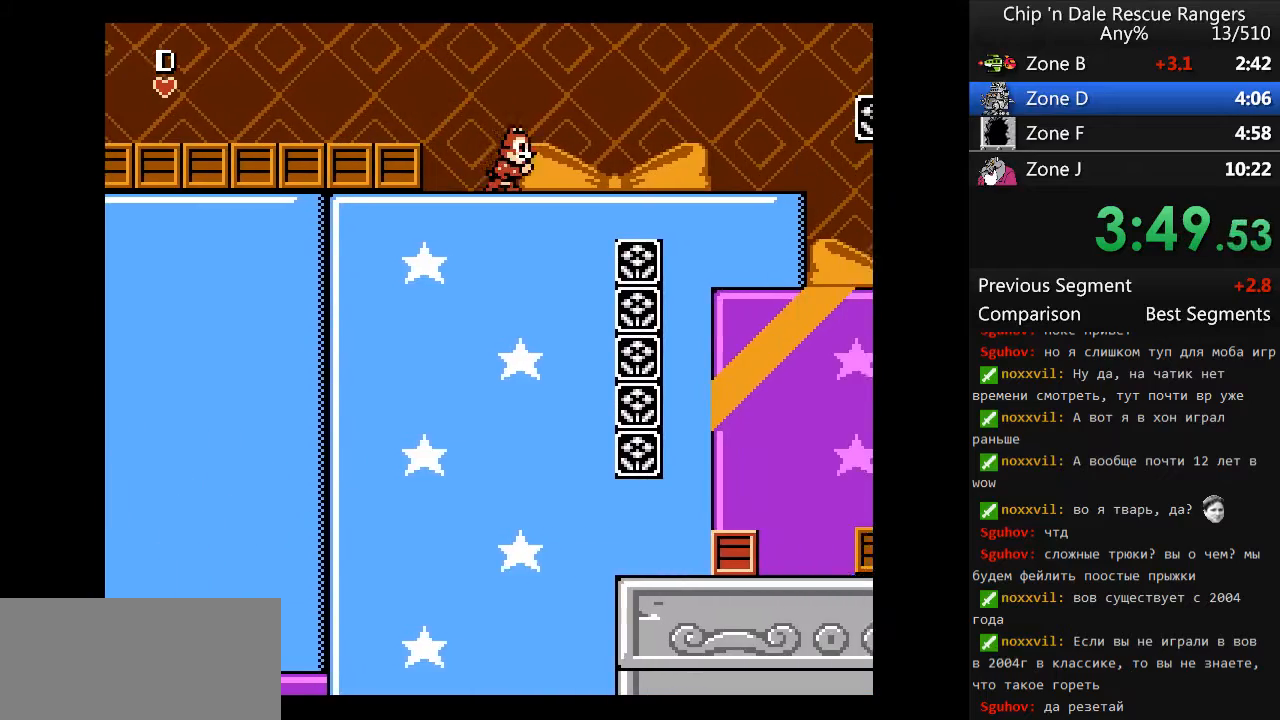
{"buttons": ["DPAD_RIGHT"], "events": []}
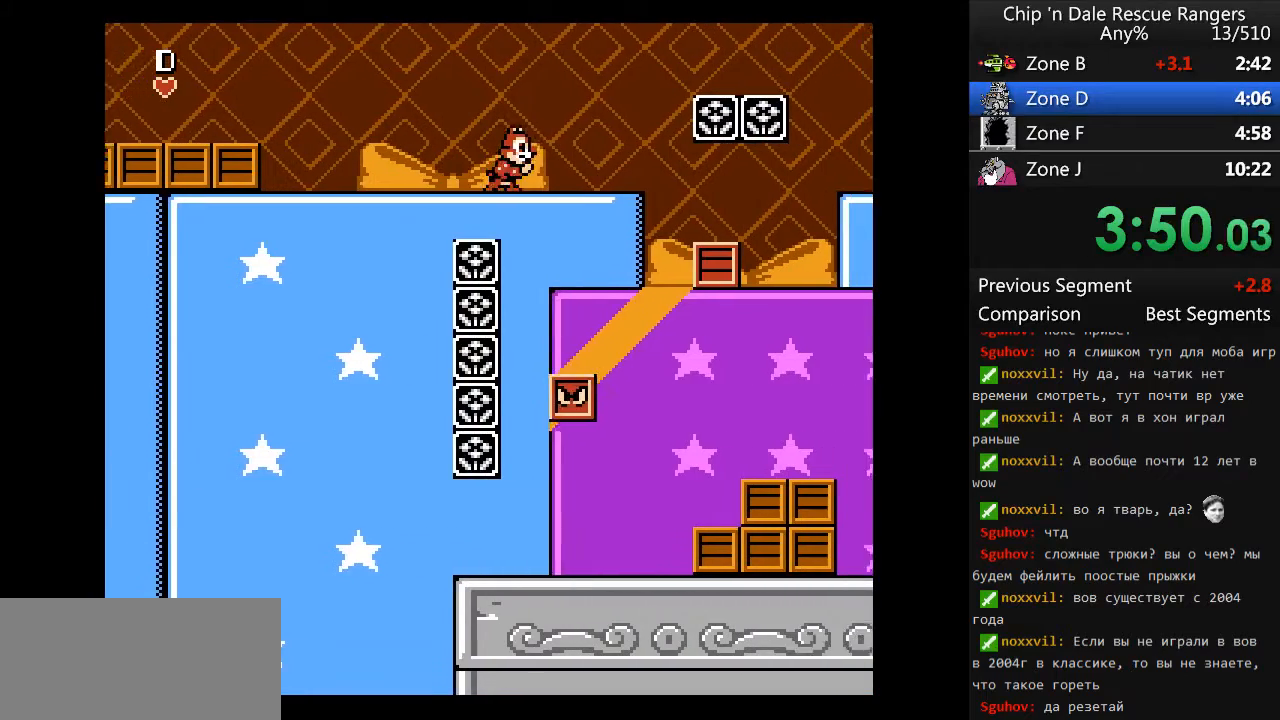
{"buttons": ["A", "DPAD_RIGHT"], "events": [[300, "A", "down"]]}
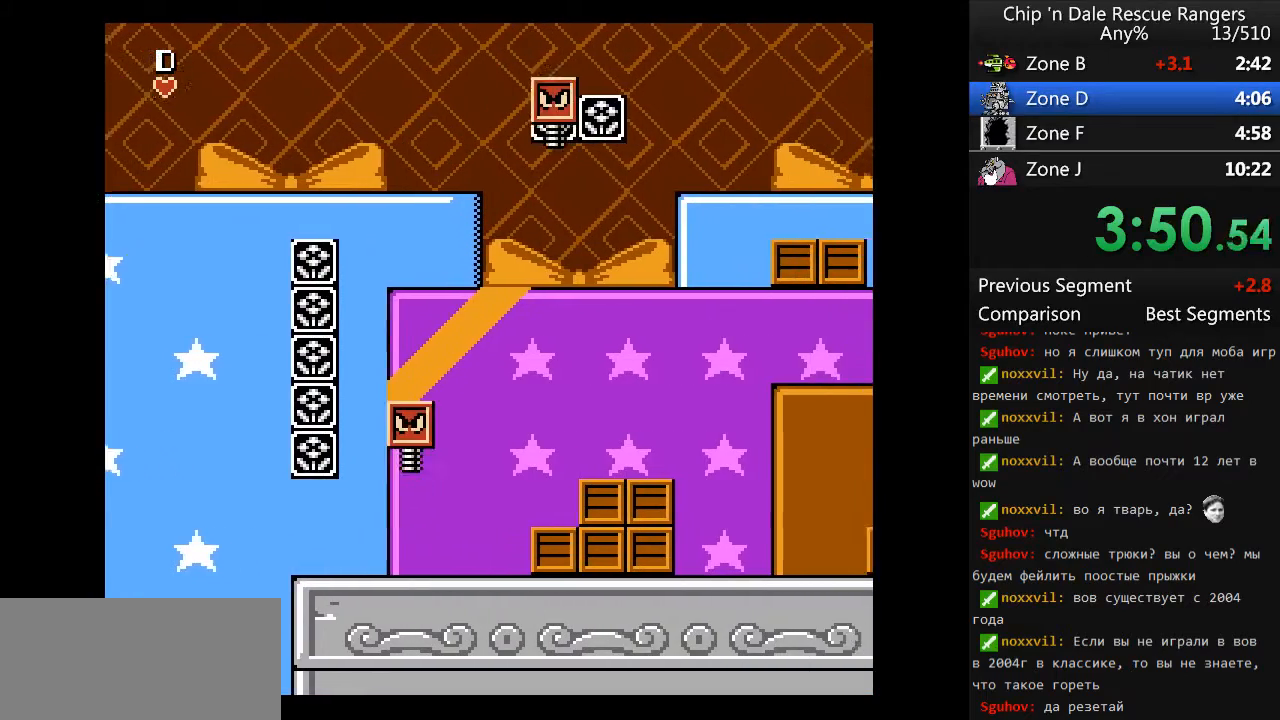
{"buttons": ["DPAD_RIGHT"], "events": [[467, "A", "up"]]}
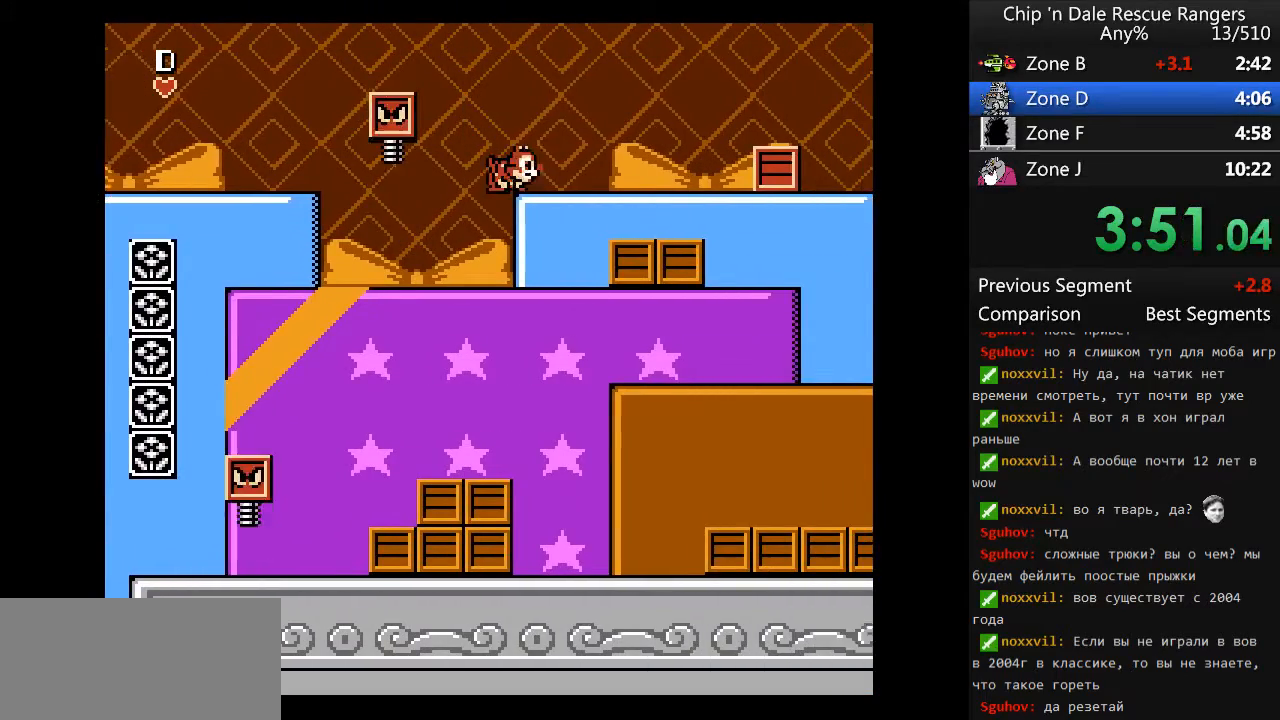
{"buttons": ["A", "DPAD_RIGHT"], "events": [[433, "A", "down"]]}
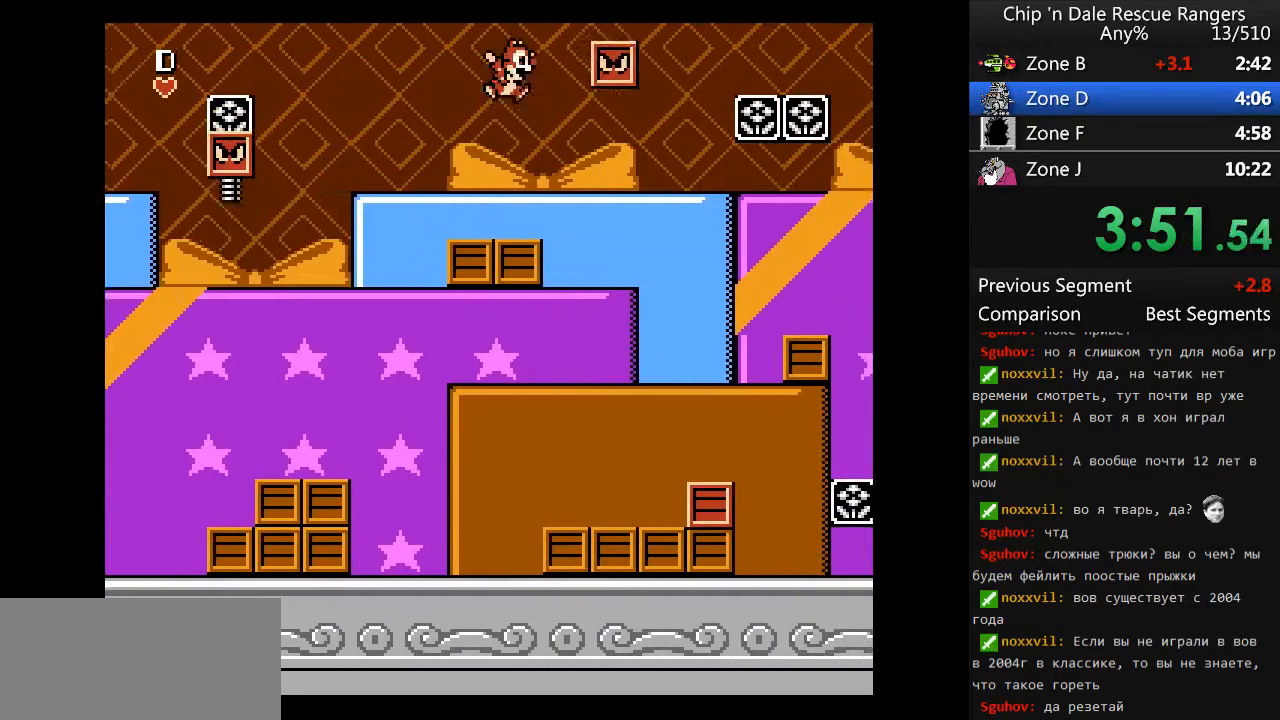
{"buttons": ["A", "DPAD_RIGHT"], "events": []}
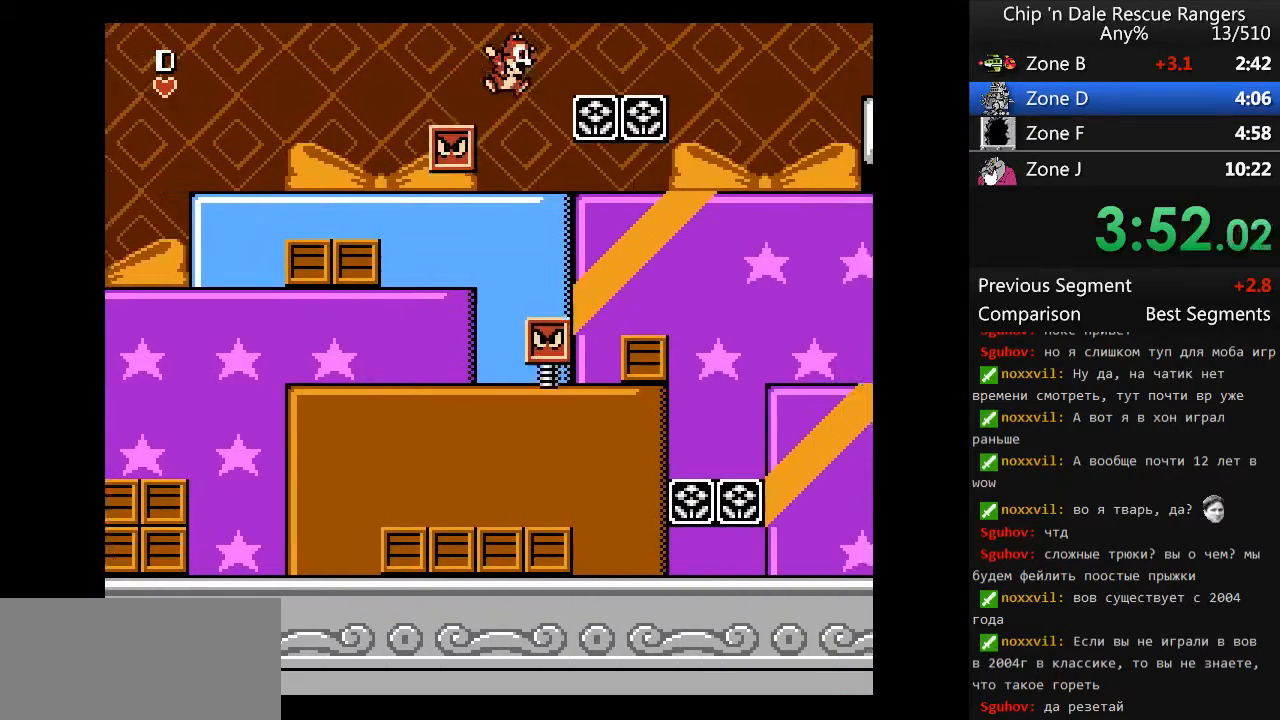
{"buttons": ["DPAD_RIGHT"], "events": [[33, "A", "up"]]}
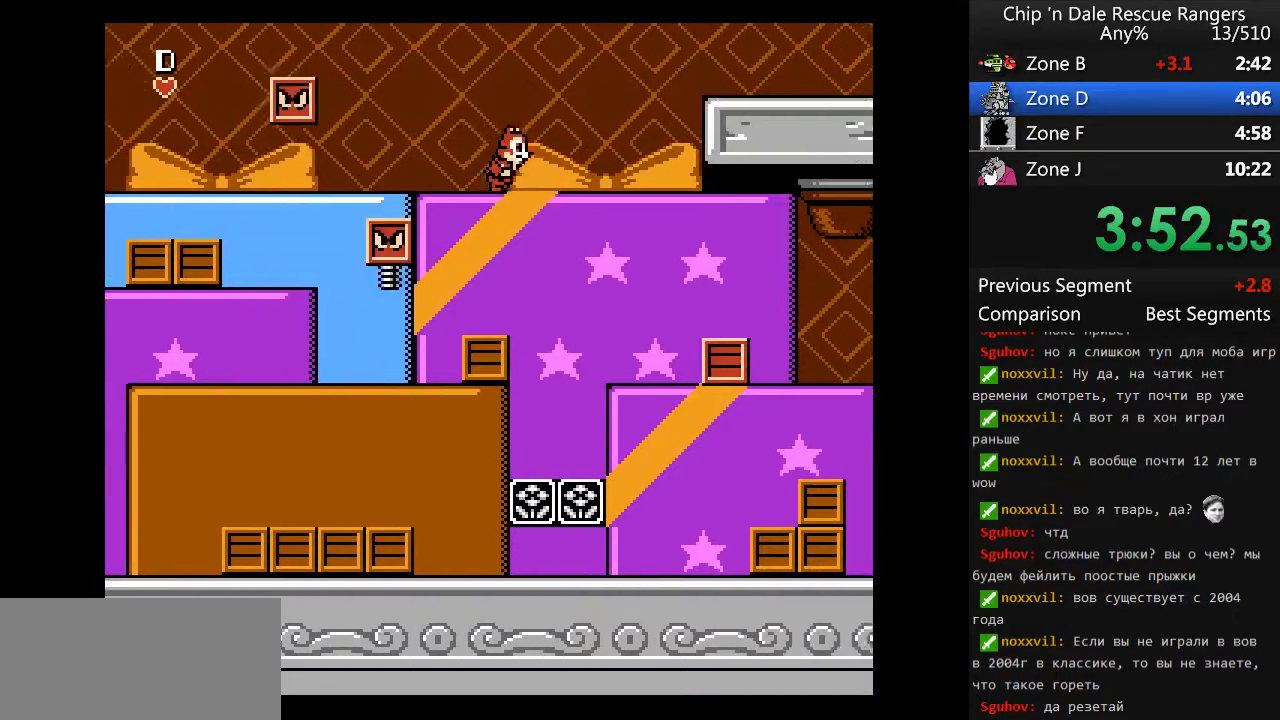
{"buttons": ["A", "DPAD_RIGHT"], "events": [[300, "A", "down"]]}
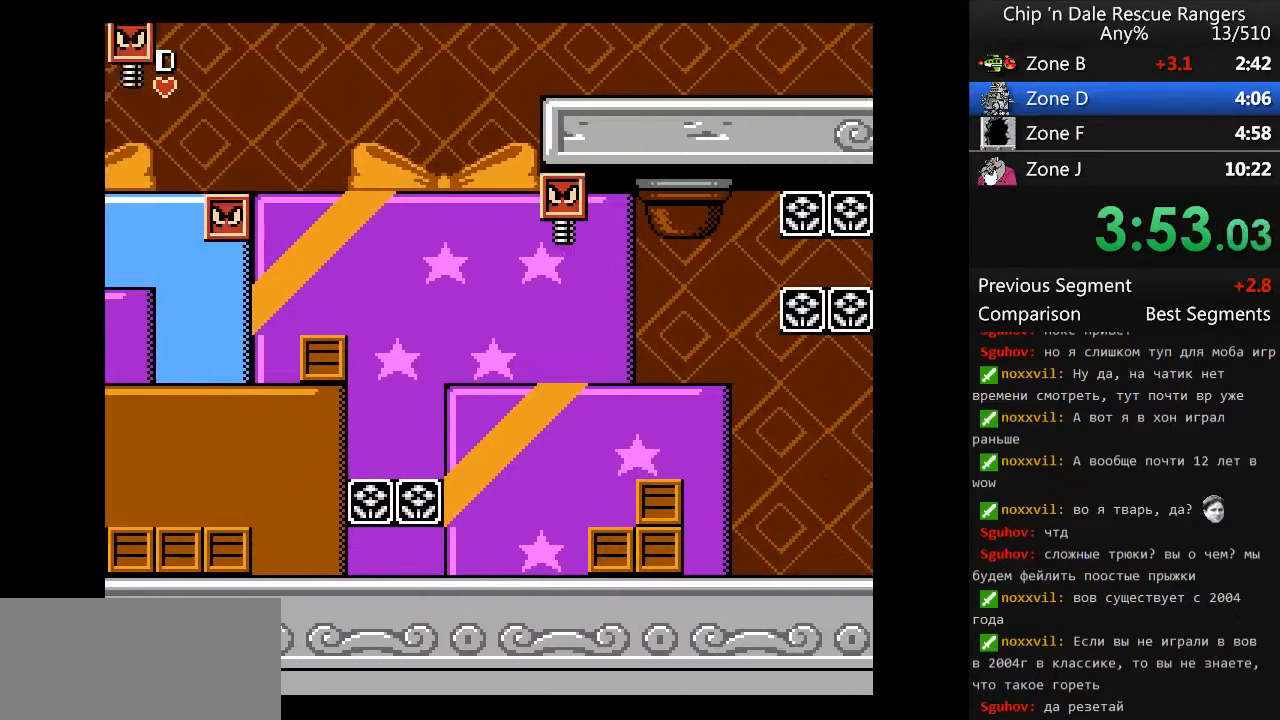
{"buttons": ["DPAD_RIGHT"], "events": [[267, "A", "up"]]}
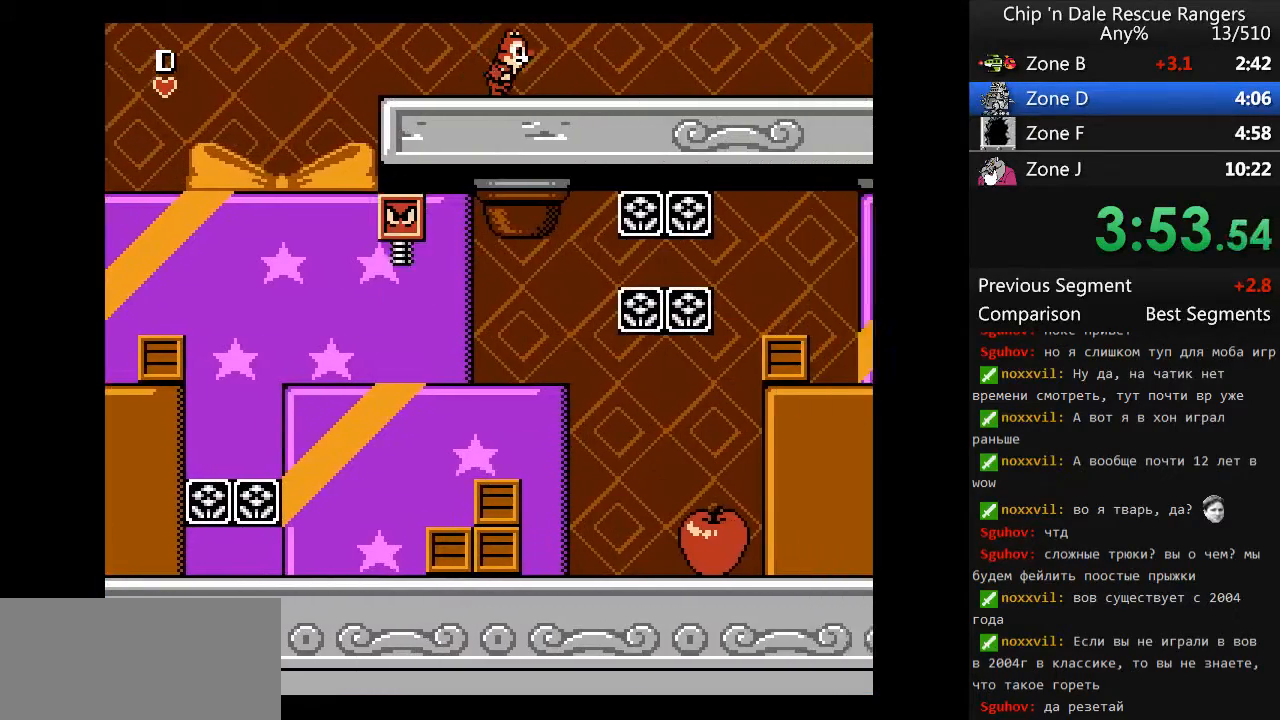
{"buttons": ["DPAD_RIGHT"], "events": []}
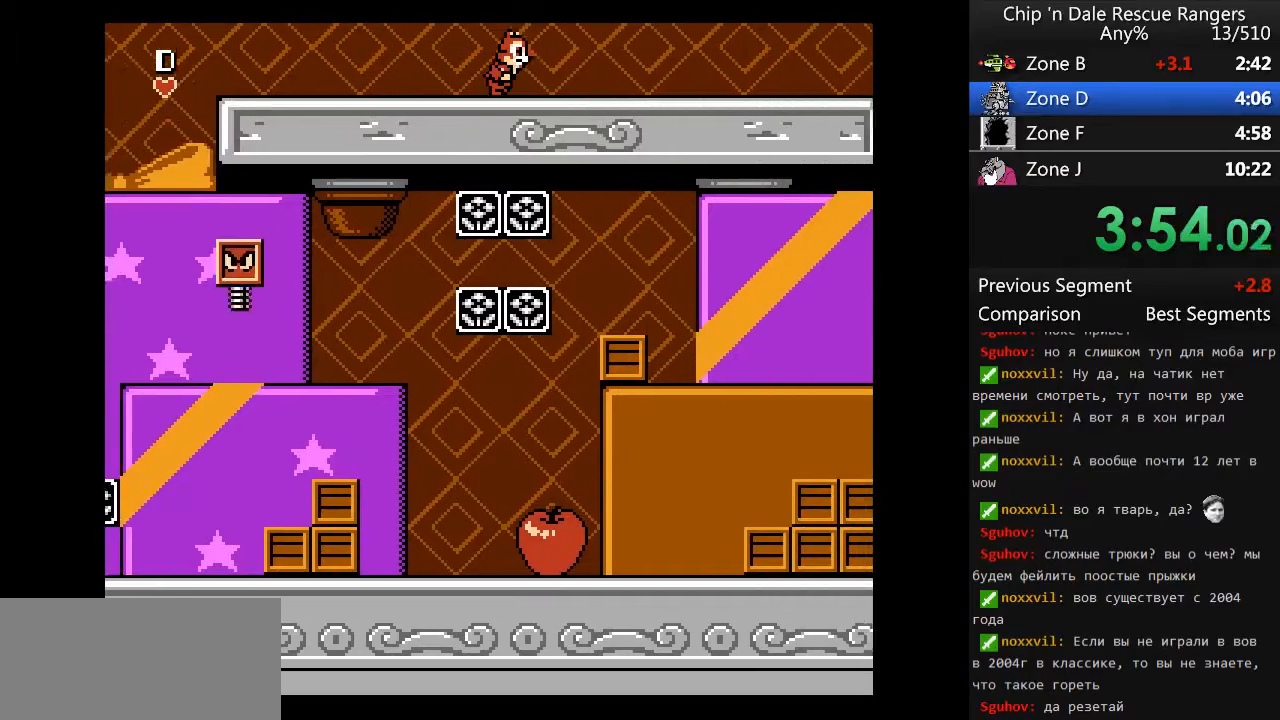
{"buttons": ["DPAD_RIGHT"], "events": []}
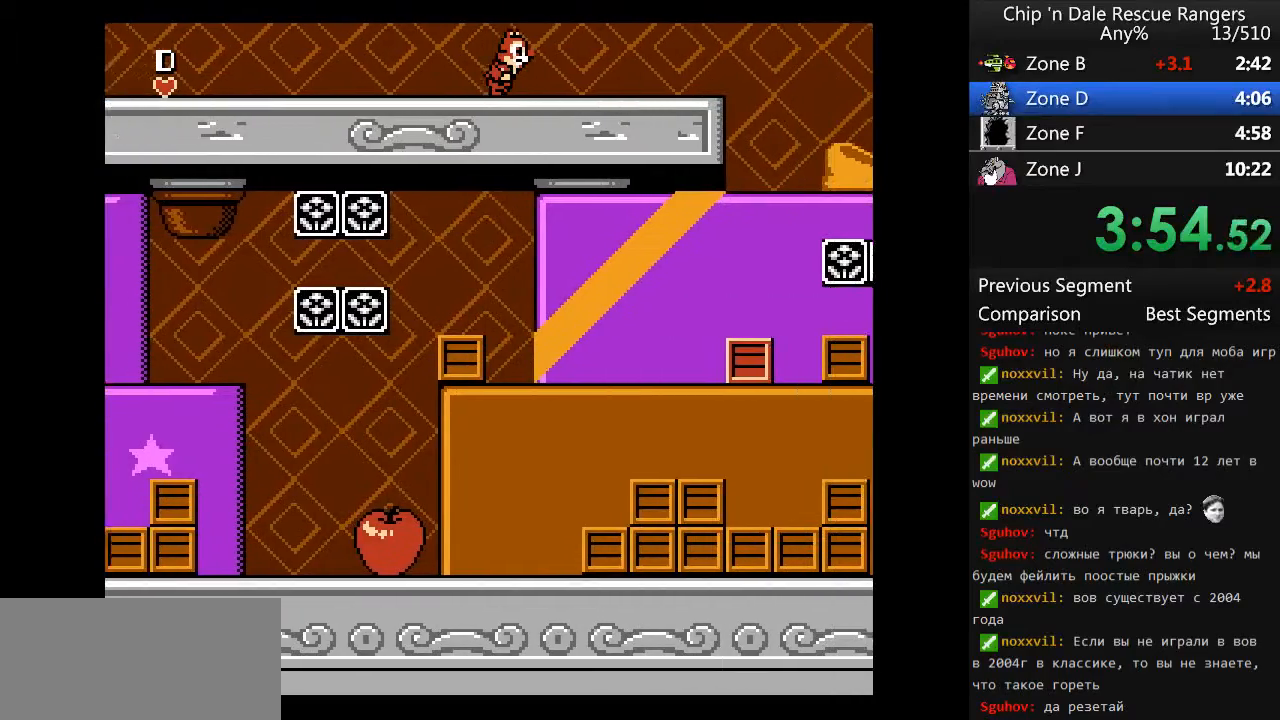
{"buttons": ["DPAD_RIGHT"], "events": []}
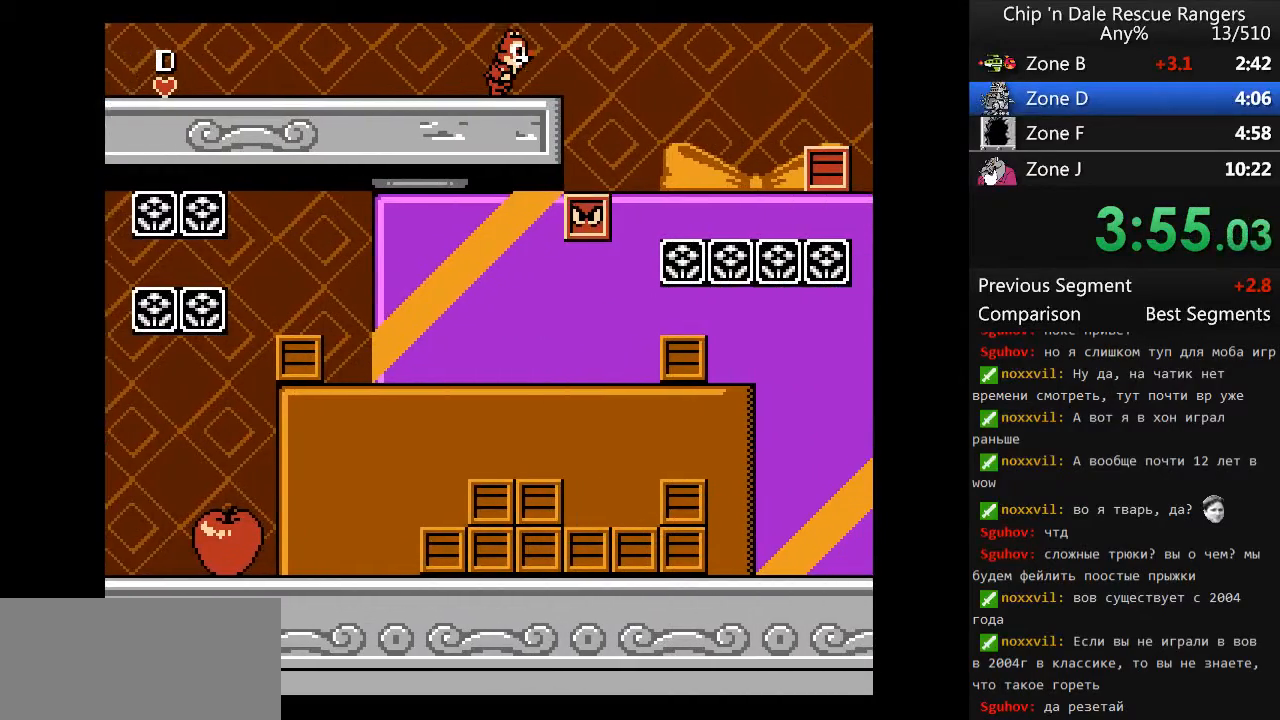
{"buttons": ["DPAD_RIGHT"], "events": []}
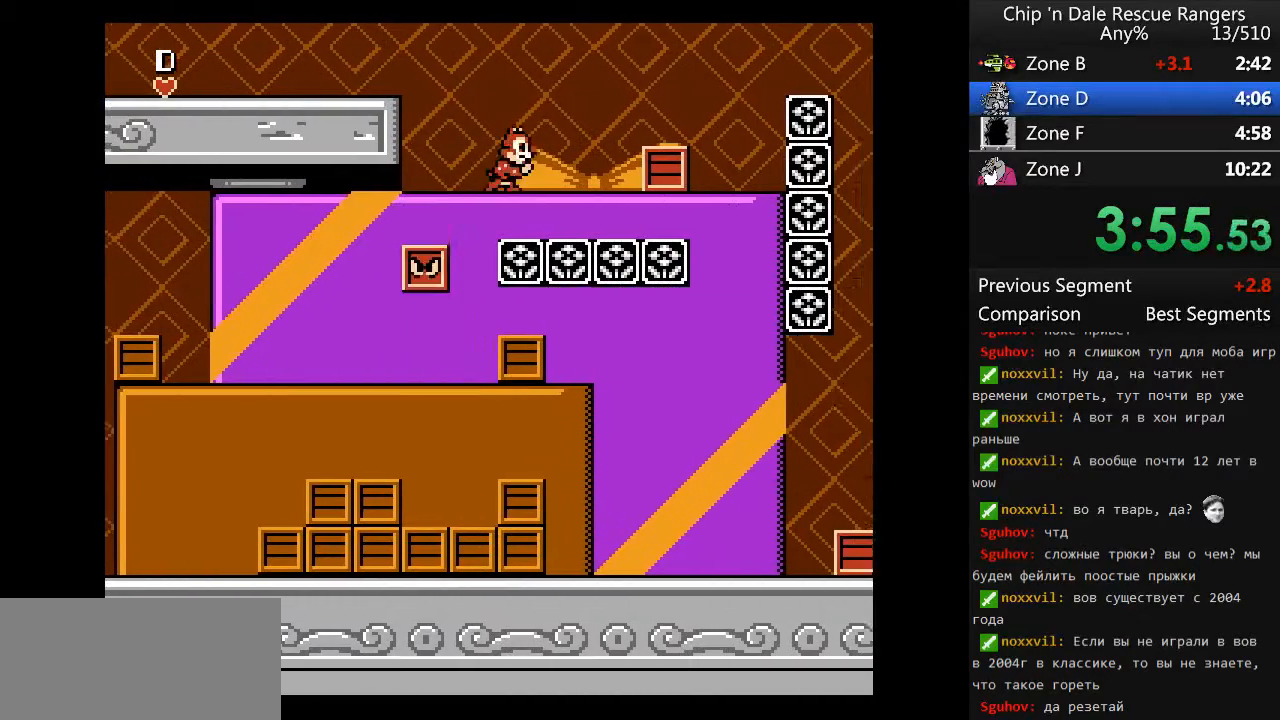
{"buttons": ["A", "DPAD_RIGHT"], "events": [[67, "A", "down"]]}
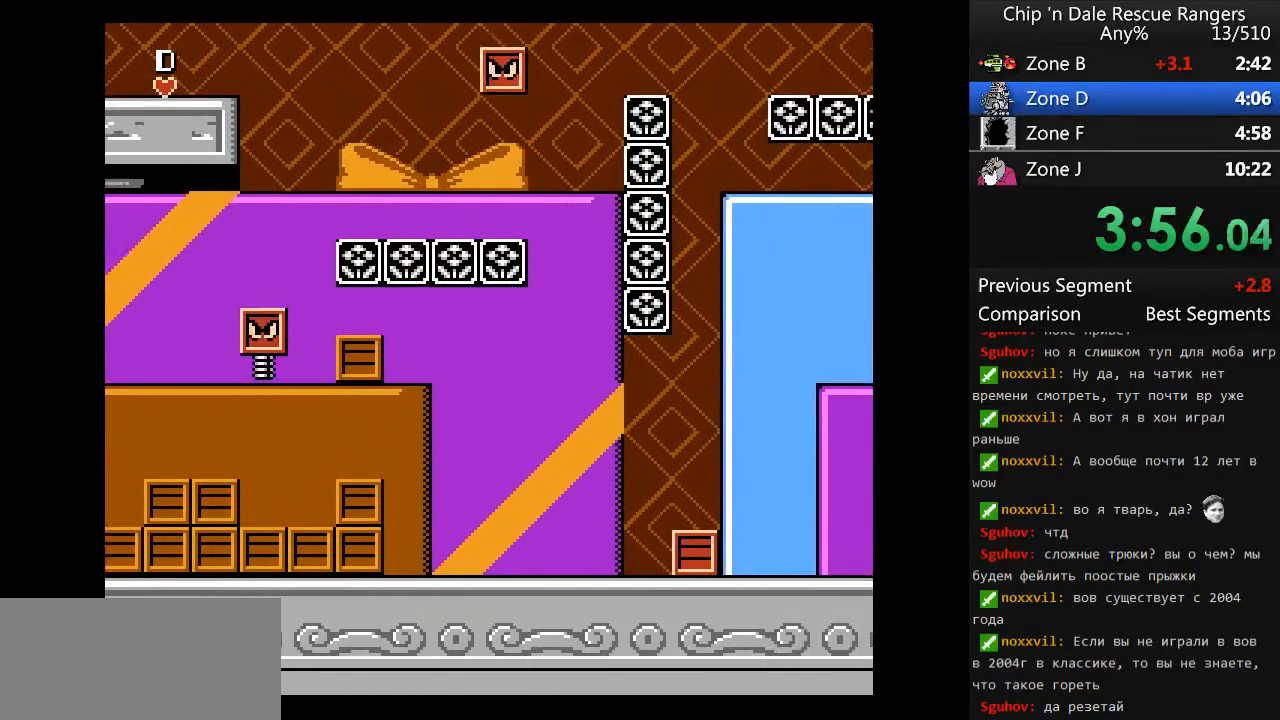
{"buttons": ["A", "DPAD_RIGHT"], "events": [[33, "A", "up"], [367, "A", "down"]]}
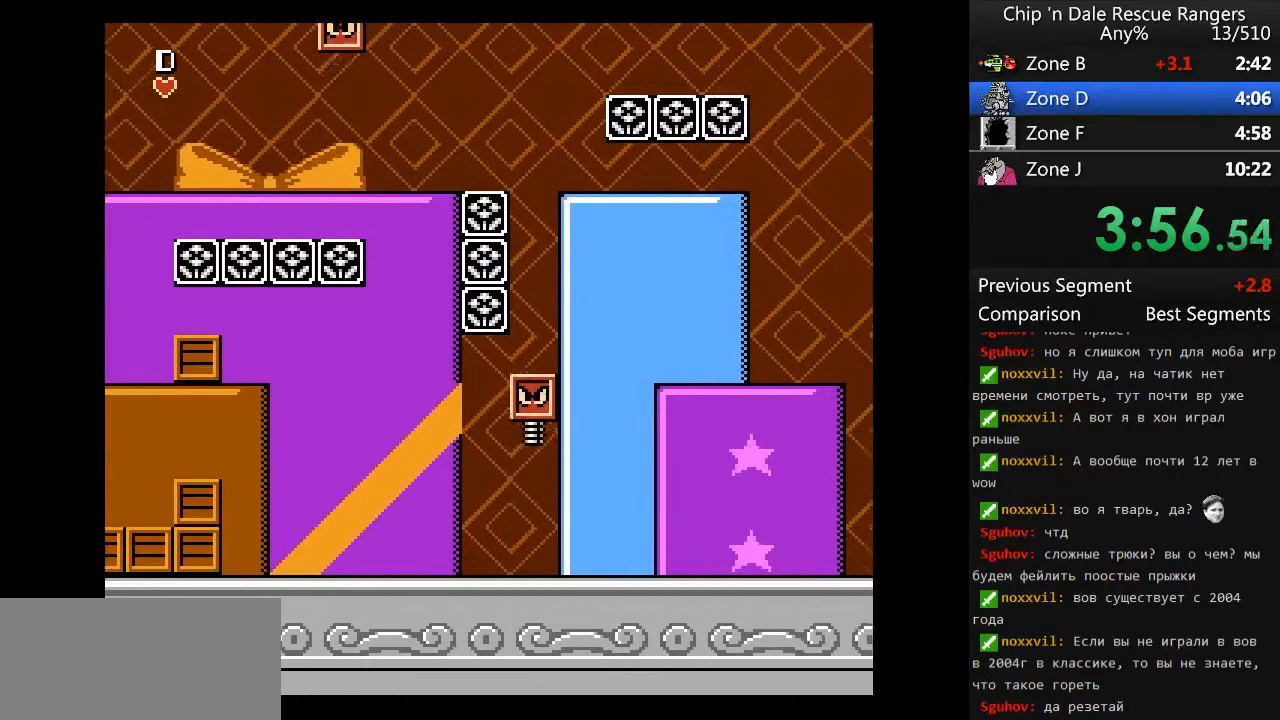
{"buttons": ["DPAD_RIGHT"], "events": [[33, "A", "up"]]}
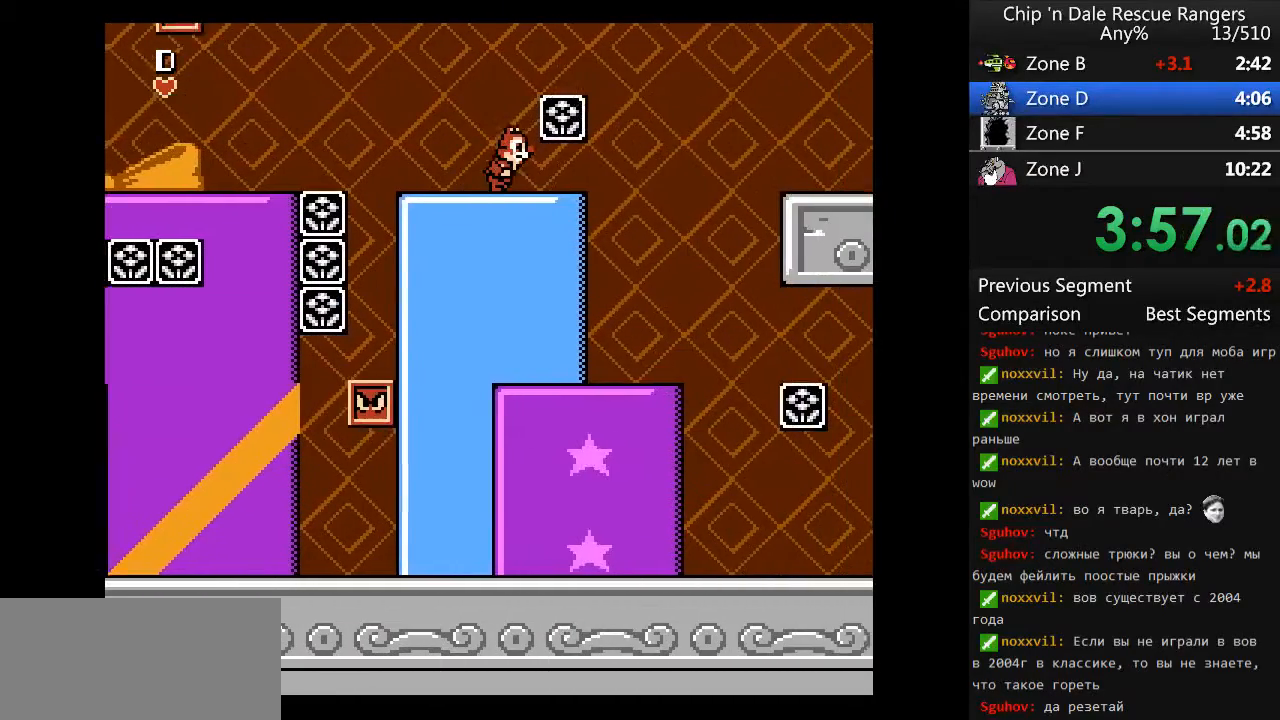
{"buttons": ["A", "DPAD_RIGHT"], "events": [[200, "A", "down"]]}
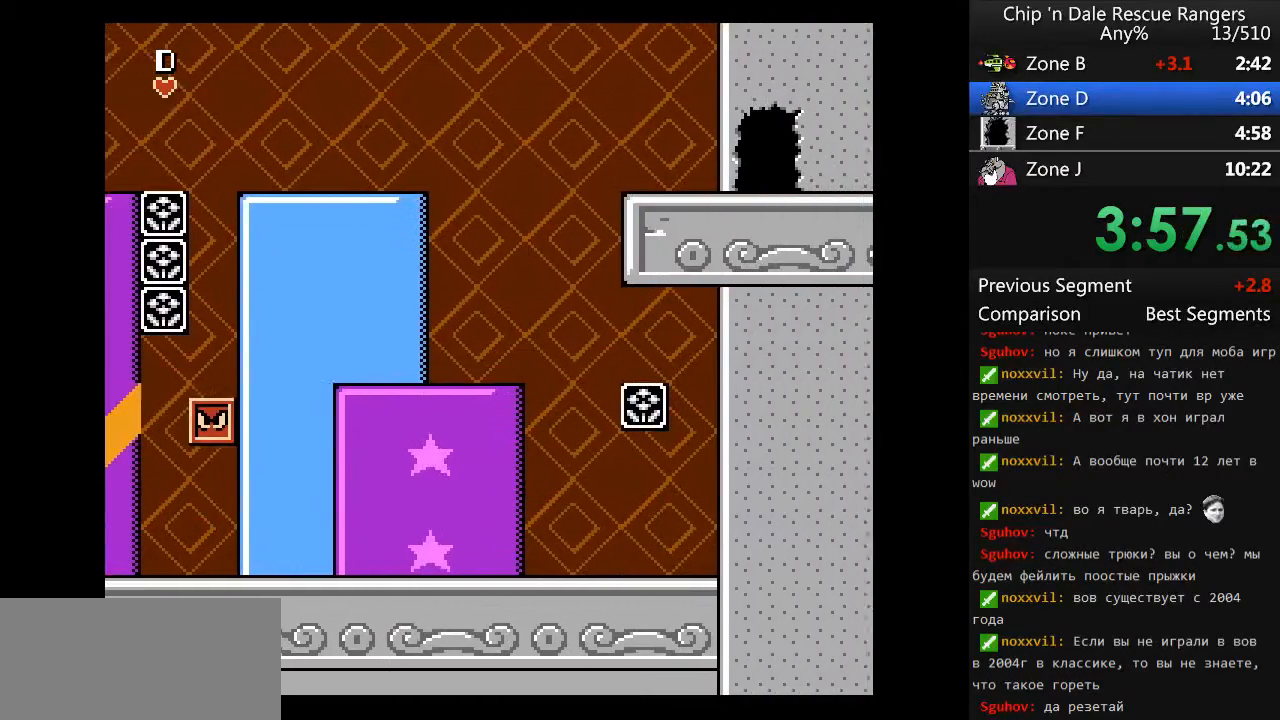
{"buttons": ["DPAD_RIGHT"], "events": [[433, "A", "up"]]}
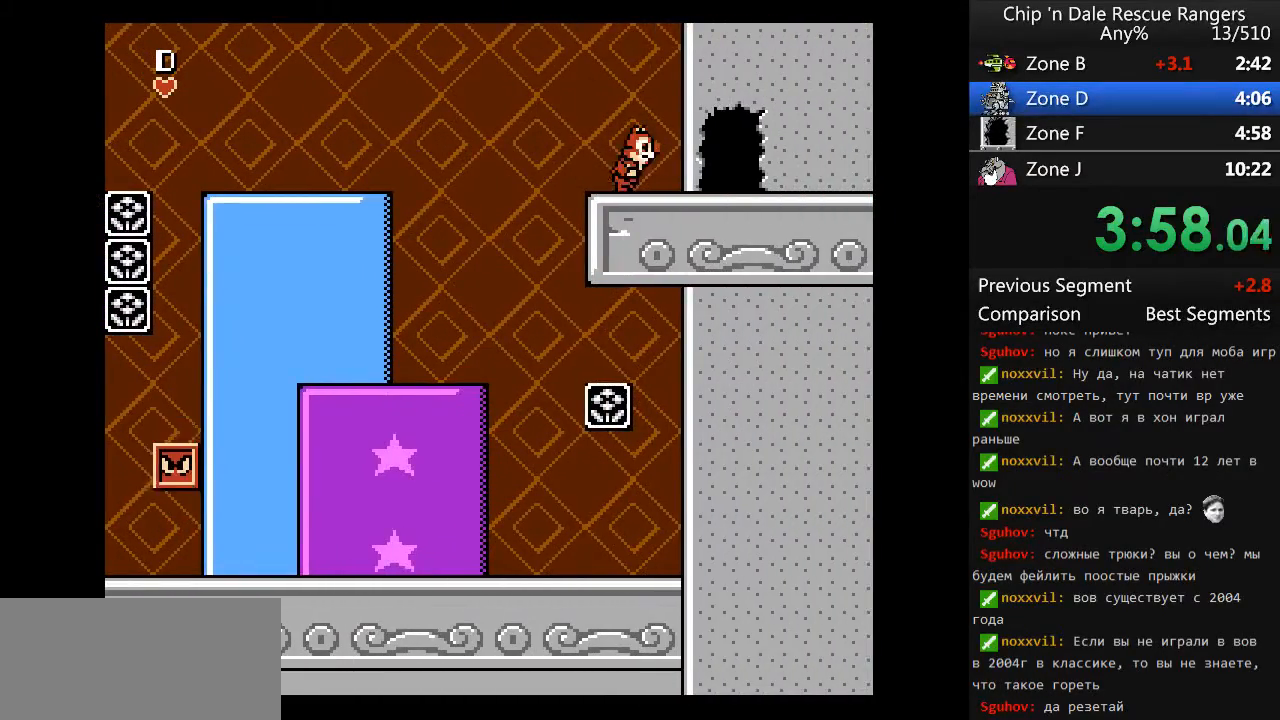
{"buttons": ["DPAD_RIGHT"], "events": []}